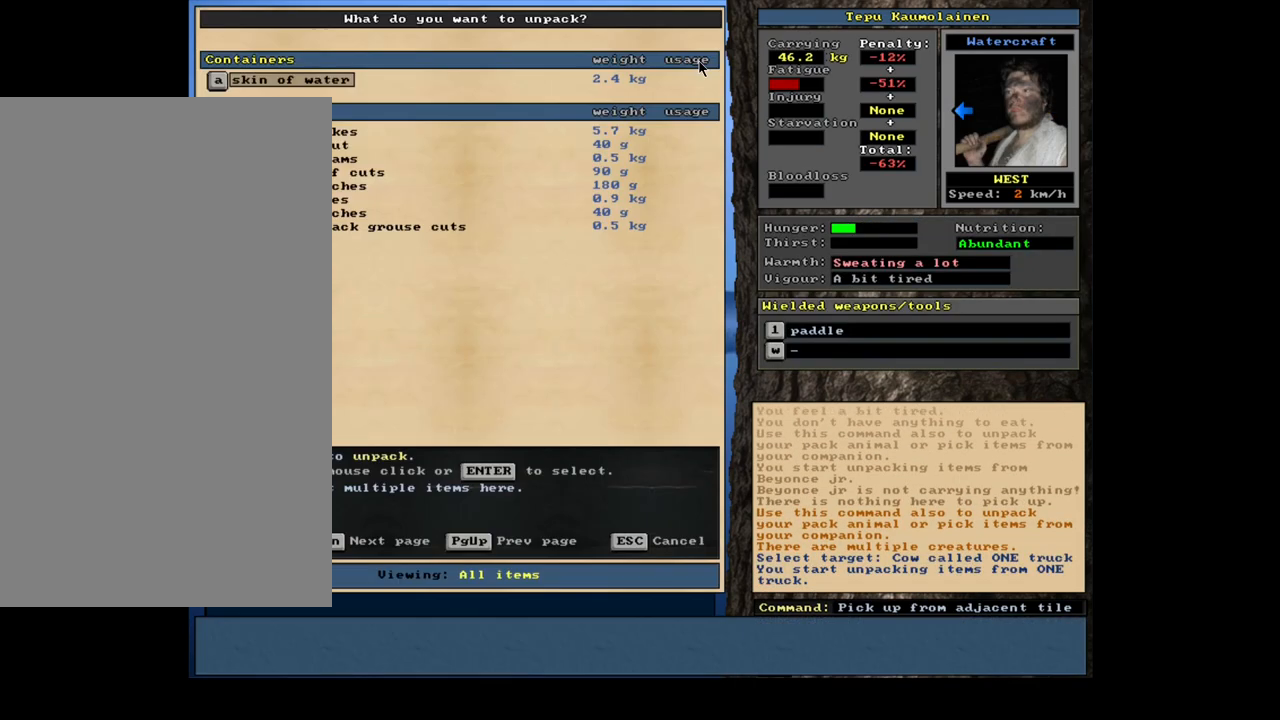
Gameplay with keyboard and mouse; each line is a JSON object with the keys and mouse buttons held at the frame after it. "events" lists presses ("down") and releases ("up") of ".", "/", "0", "1", "2", "3", "4", "5", "6", "7", "8", "9", "a", "alt_l", "alt_r", "b", "backslash", "backspace", "c", "caps_lock", "comma", "ctrl_l", "ctrl_r", "d", "down", "e", "equals", "escape", "f", "f1", "f10", "f11", "f12", "f2", "f3", "f4", "f5", "f6", "f7", "f8", "f9", "g", "h", "i", "j", "k", "l", "lbracket", "left", "m", "minus", "n", "num0", "num1", "num2", "num3", "num4", "num5", "num6", "num7", "num8", "num9", "o", "p", "q", "quote", "r", "rbracket", "return", "right", "s", "semicolon", "shift_l", "shift_r", "space", "super", "t", "tab", "tilde", "u", "up", "v", "w", "x", "y", "z", "mouse_left", "mouse_wheel", "mouse_right", "mouse_mb4" and "mouse_mb5" between this image and that frame as [ms after this image, input, new state], when the widget could be followed in between. "mouse_left", "mouse_wheel", "mouse_right", "mouse_mb4", "mouse_mb5" = the "left", "wheel", "right", "mb4", "mb5" buttons of the "mouse" list. No other keys are recorded. "wheel" means that the mouse wheel is clicked or scrolled. Mouse movement is not recorded. Not read: other_keys.
{"keys": [], "mouse": [], "events": [[33, "2", "up"]]}
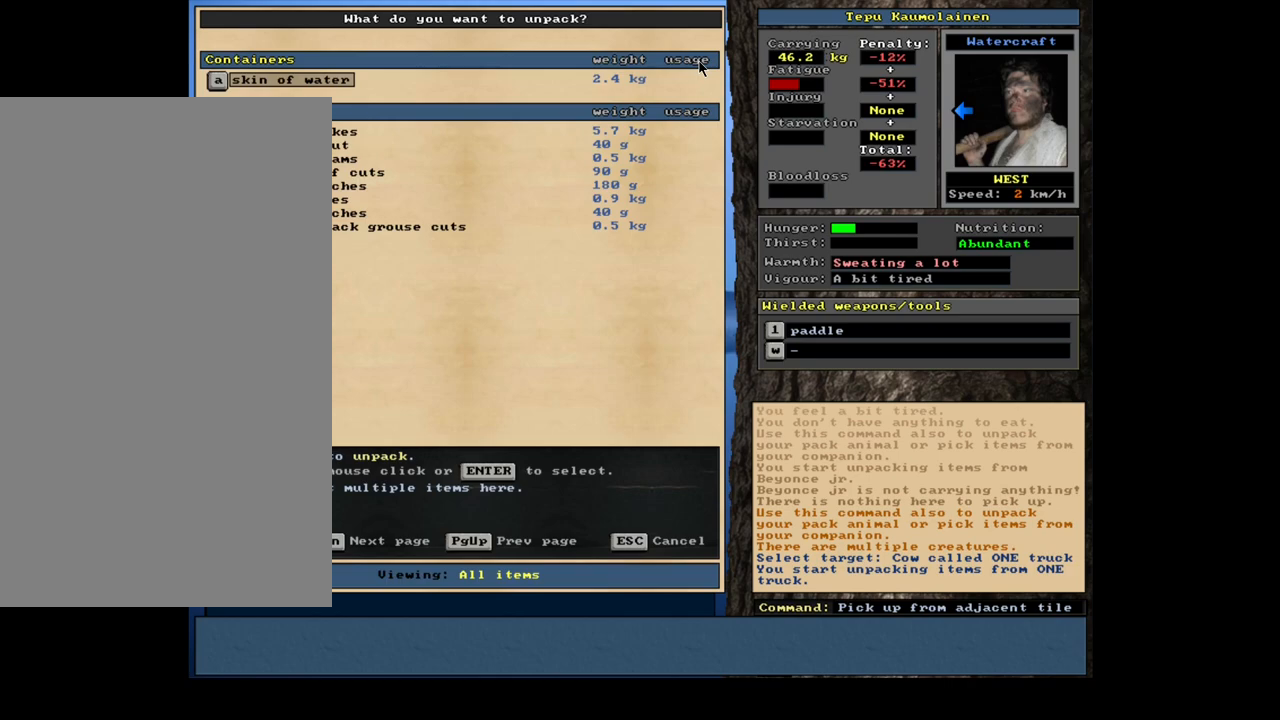
{"keys": [], "mouse": [], "events": []}
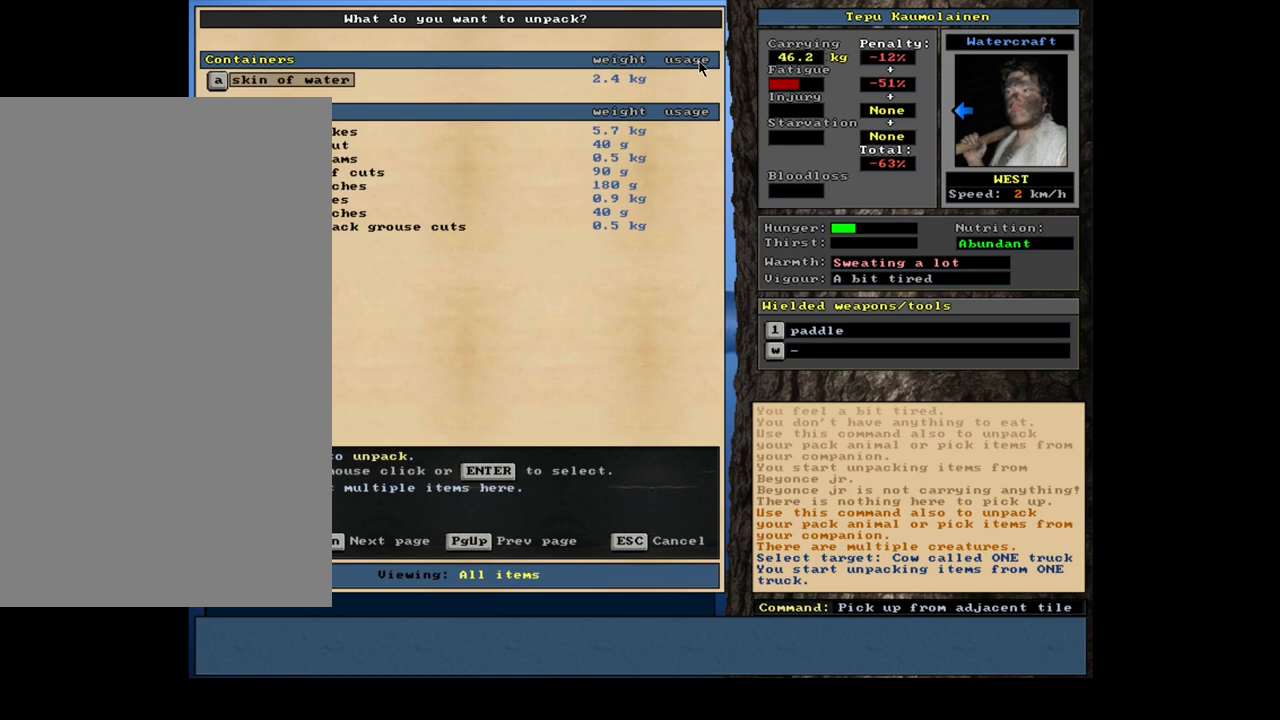
{"keys": ["down"], "mouse": [], "events": [[267, "down", "down"], [367, "down", "up"], [467, "down", "down"]]}
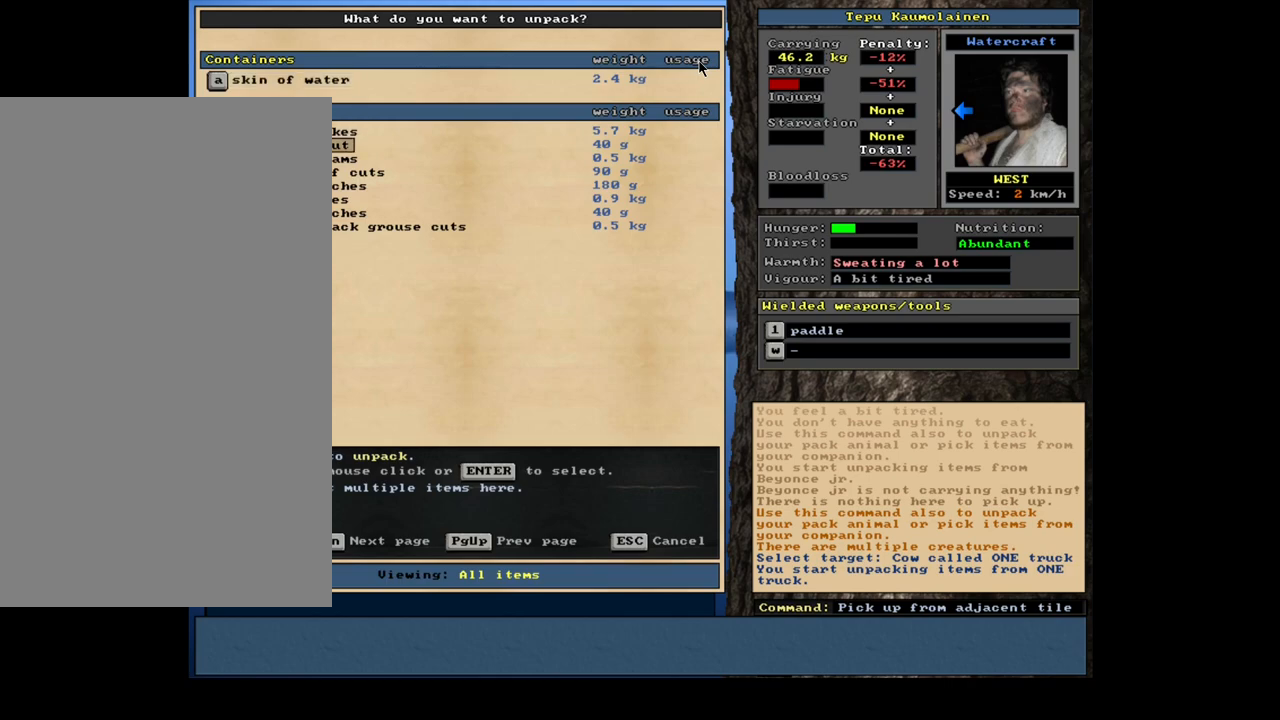
{"keys": [], "mouse": [], "events": [[67, "down", "up"], [150, "down", "down"], [250, "down", "up"], [350, "down", "down"], [433, "down", "up"]]}
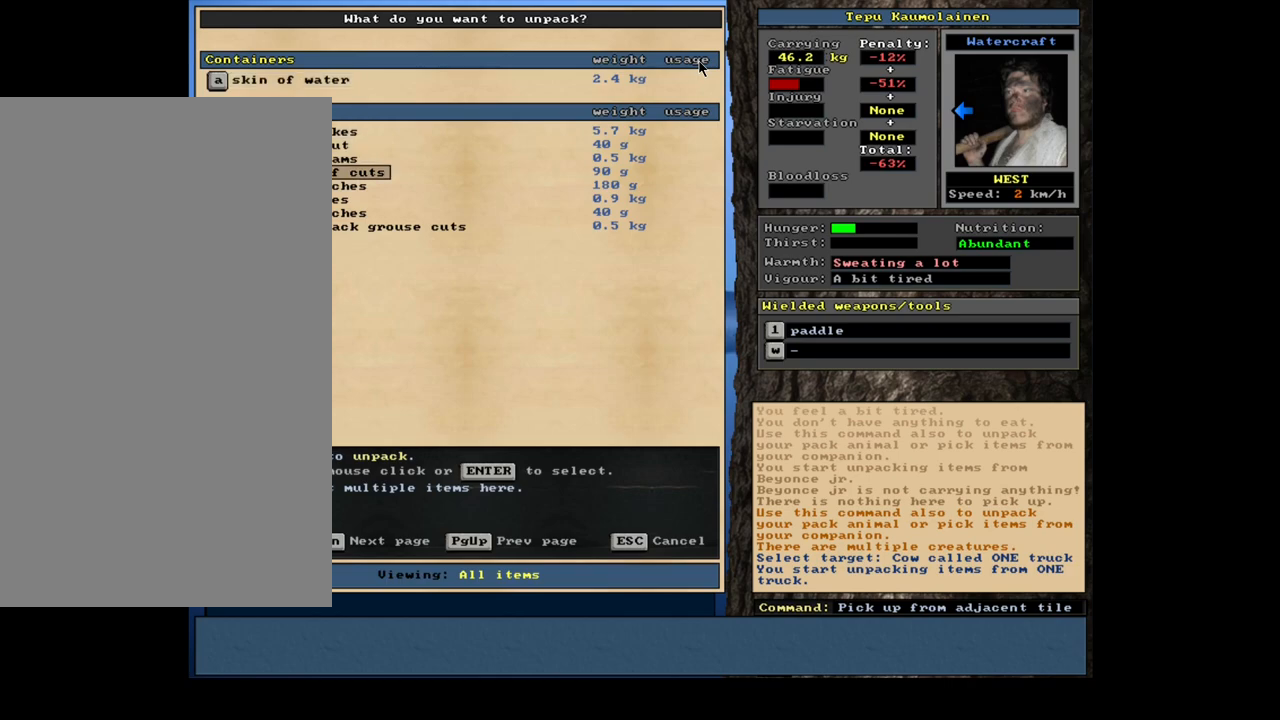
{"keys": [], "mouse": [], "events": [[17, "down", "down"], [100, "down", "up"], [367, "down", "down"], [433, "down", "up"]]}
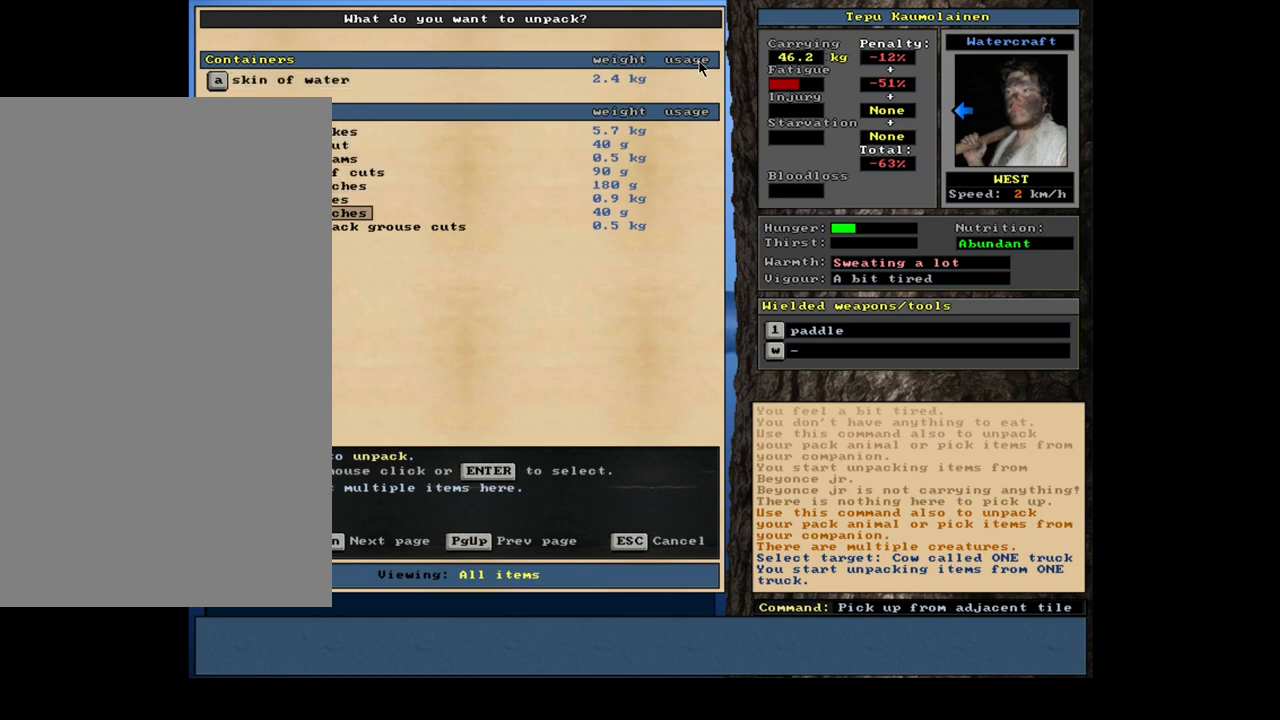
{"keys": [], "mouse": [], "events": [[50, "down", "down"], [133, "down", "up"], [317, "return", "down"], [400, "return", "up"]]}
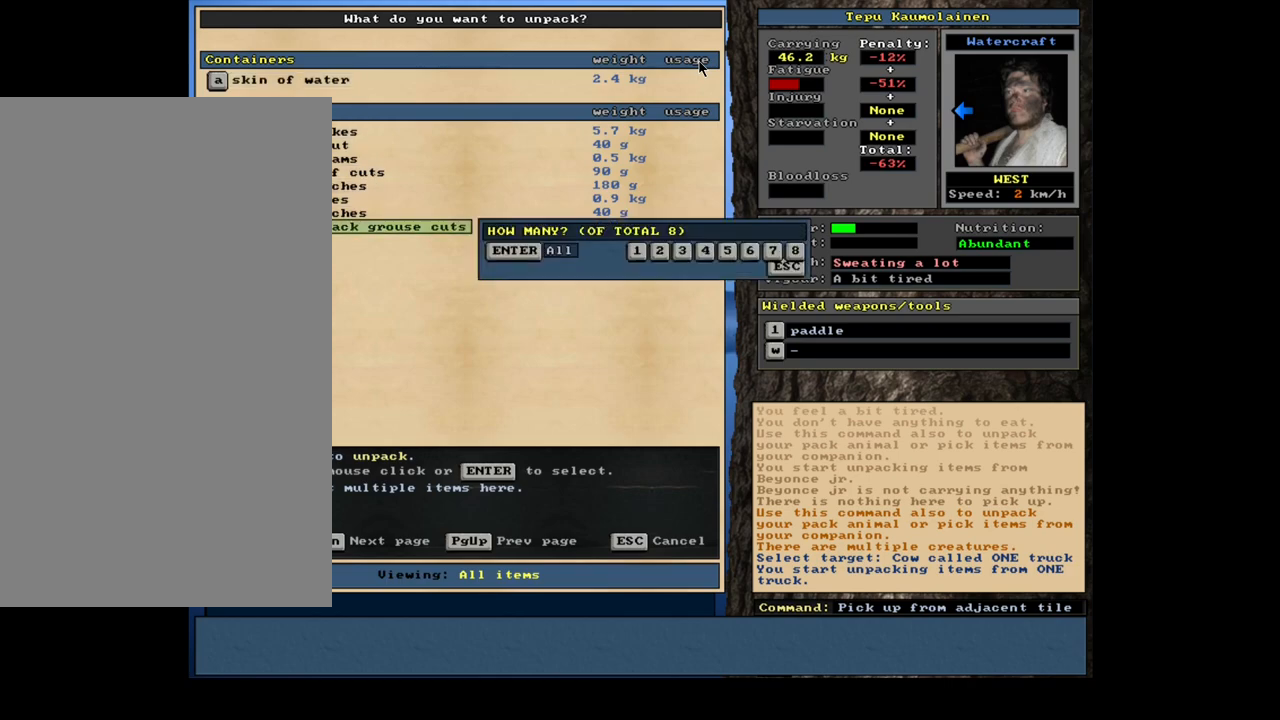
{"keys": [], "mouse": [], "events": [[267, "return", "down"], [350, "return", "up"]]}
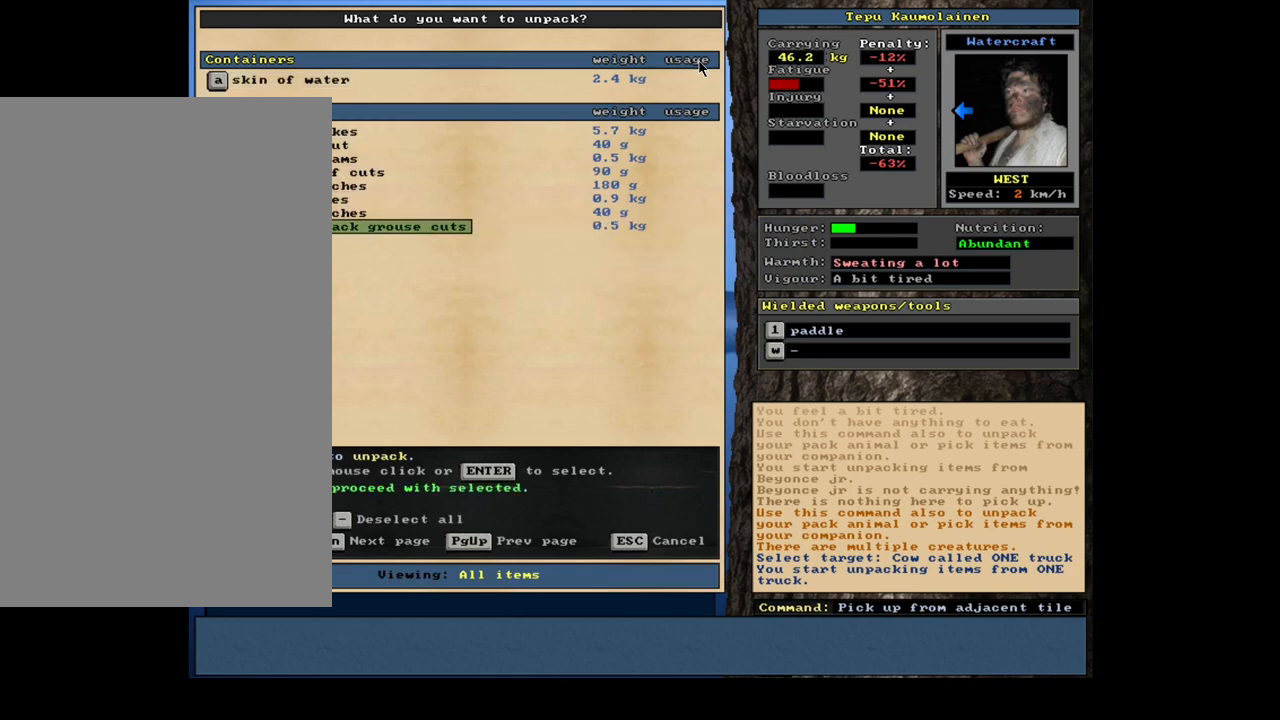
{"keys": ["d"], "mouse": [], "events": [[150, "space", "down"], [267, "space", "up"], [483, "d", "down"]]}
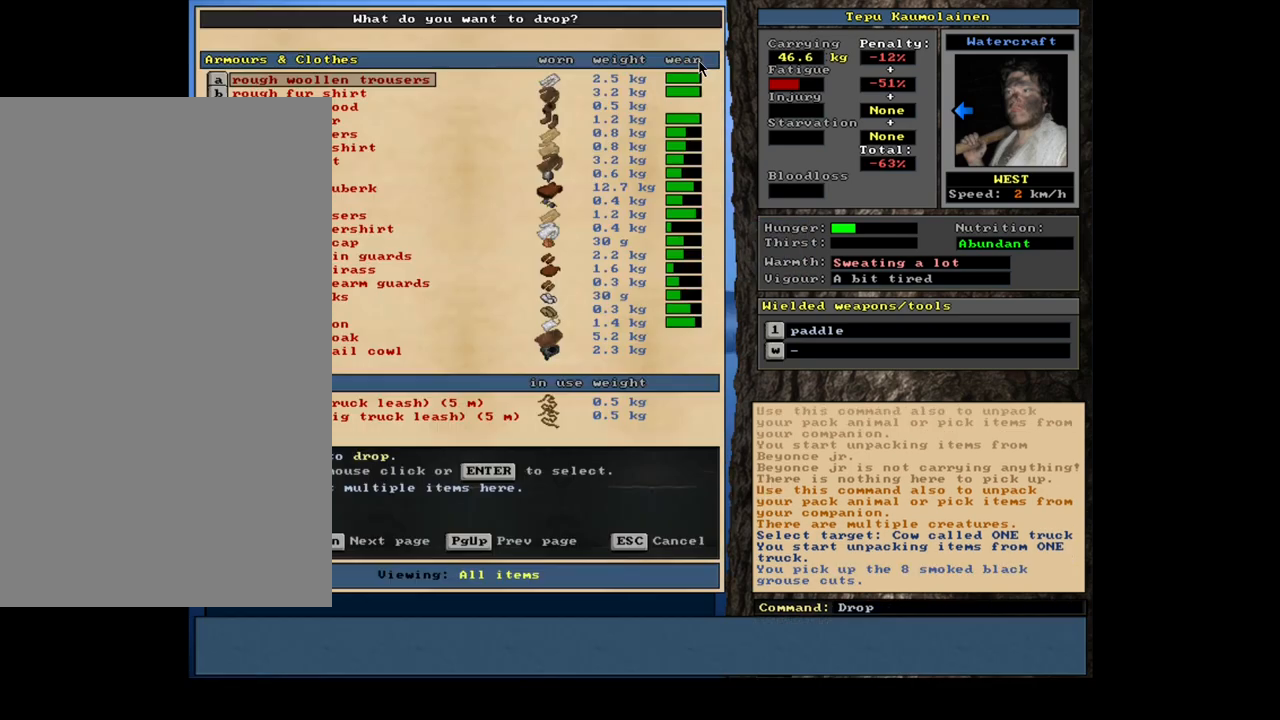
{"keys": [], "mouse": [], "events": [[100, "d", "up"]]}
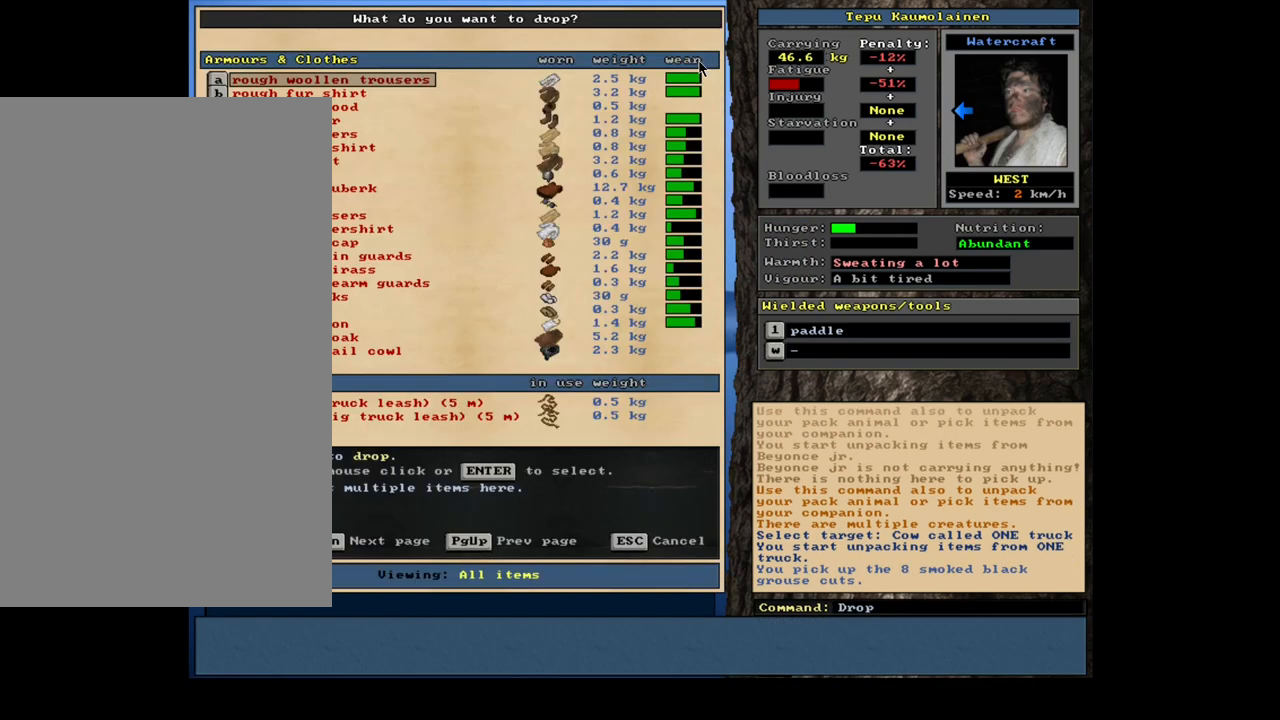
{"keys": ["e"], "mouse": []}
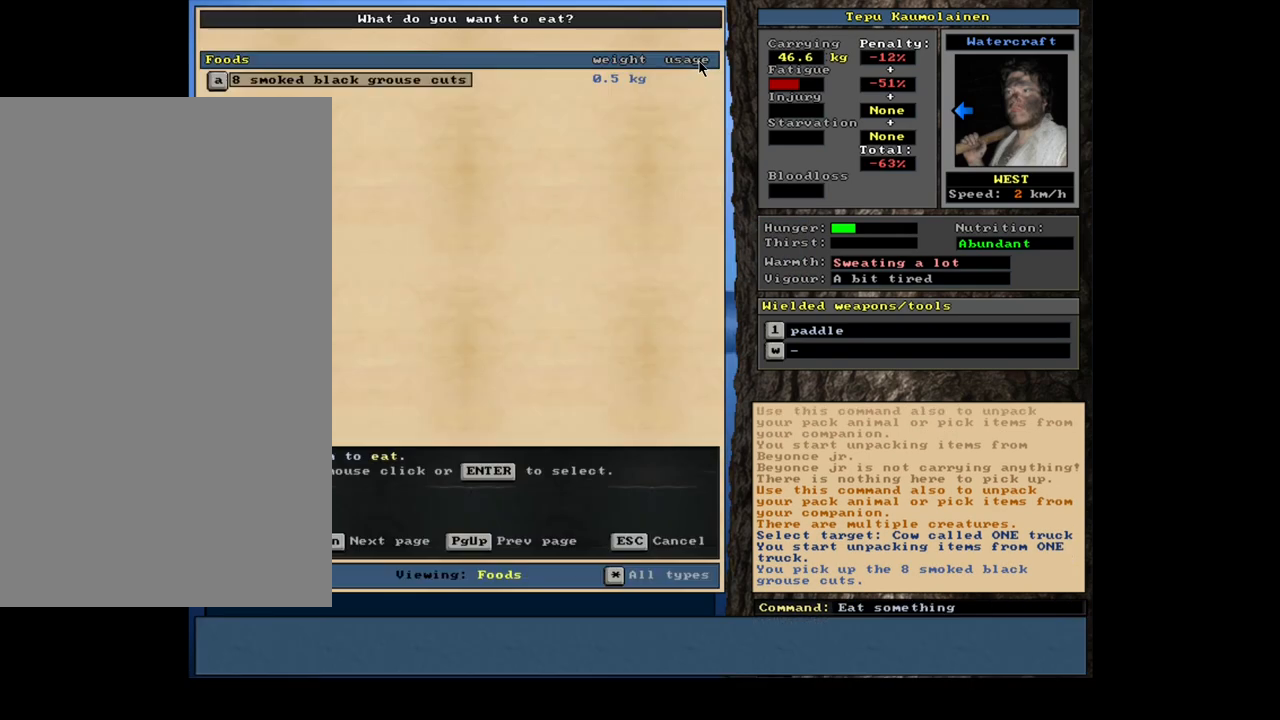
{"keys": [], "mouse": [], "events": [[17, "e", "up"], [300, "return", "down"], [317, "return", "up"]]}
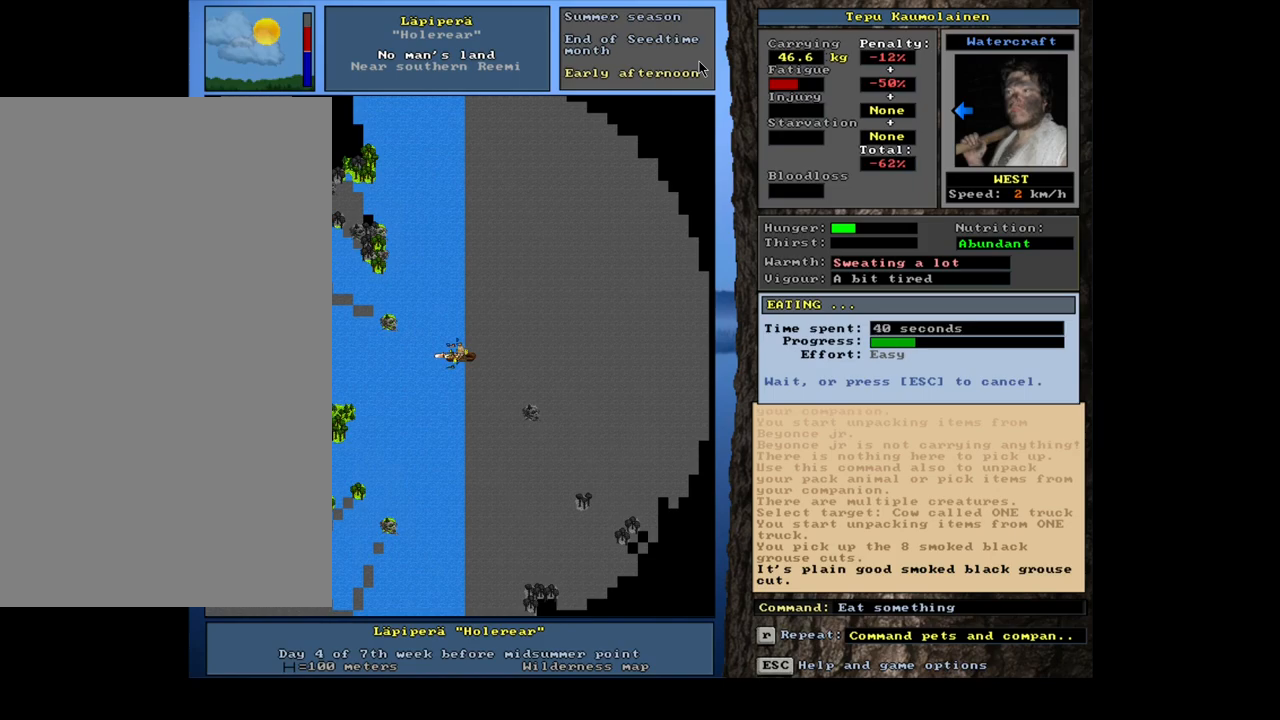
{"keys": [], "mouse": [], "events": []}
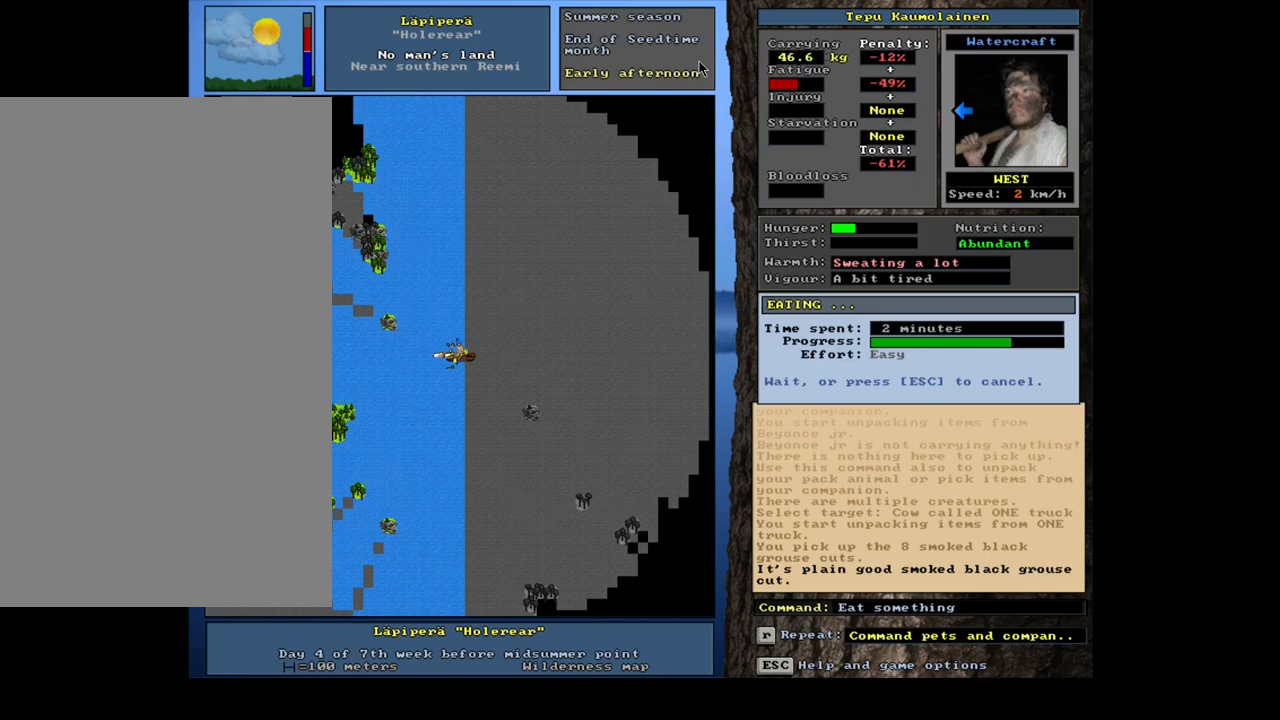
{"keys": [], "mouse": [], "events": []}
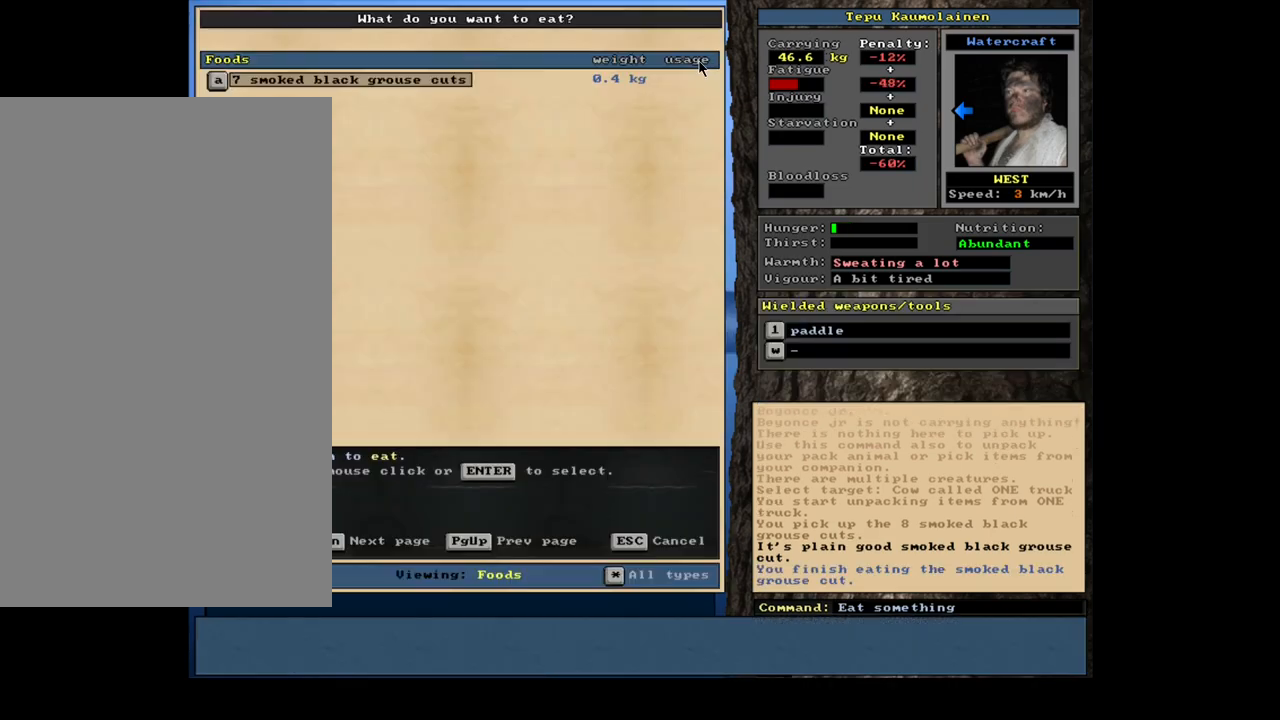
{"keys": [], "mouse": [], "events": []}